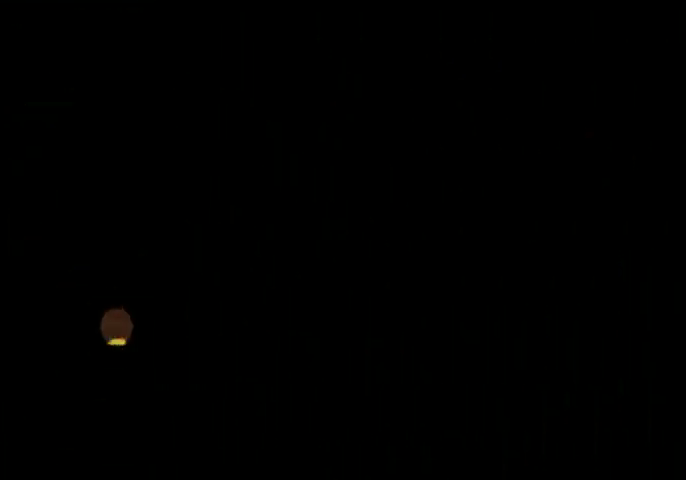
Gameplay with a controller (Xbox layout); each line is a JSON object with the inputs held at the frame after it. "events" lists button and stick changes between this image and that frame as [ms after this image, input, new state], when the widget could be followed in between. Not read: L3 R3 left_stick right_stick.
{"buttons": ["DPAD_UP", "DPAD_RIGHT"], "events": [[200, "DPAD_RIGHT", "down"], [267, "DPAD_UP", "down"]]}
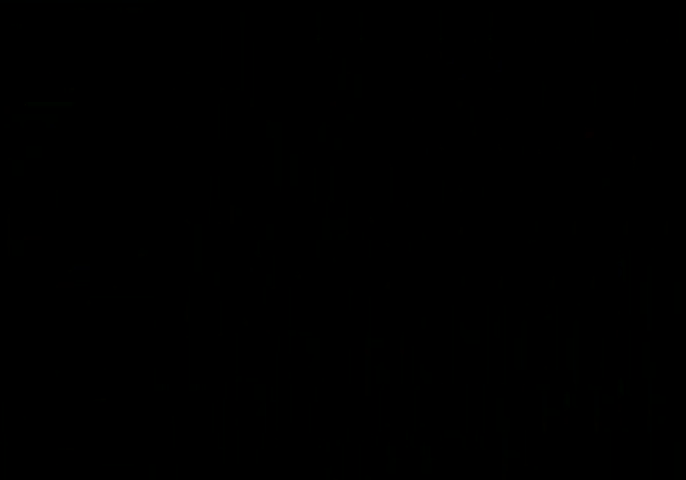
{"buttons": ["DPAD_UP", "DPAD_RIGHT"], "events": []}
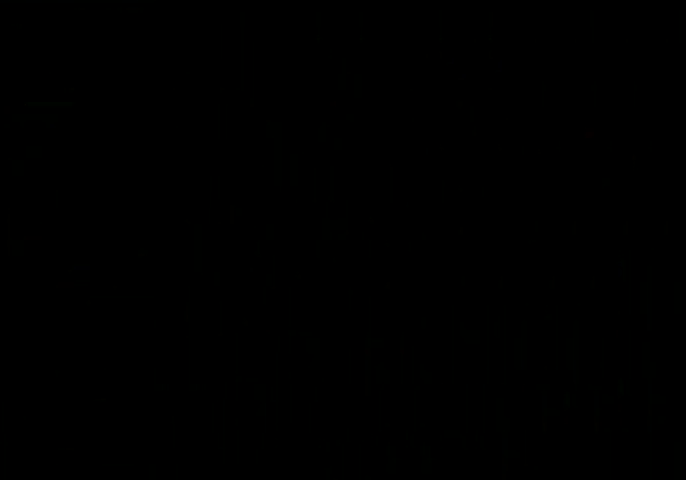
{"buttons": ["DPAD_UP", "DPAD_RIGHT"], "events": []}
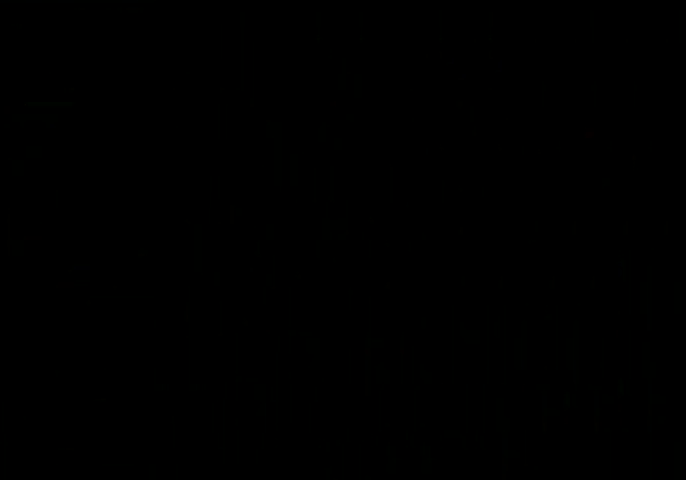
{"buttons": ["DPAD_UP", "DPAD_RIGHT"], "events": []}
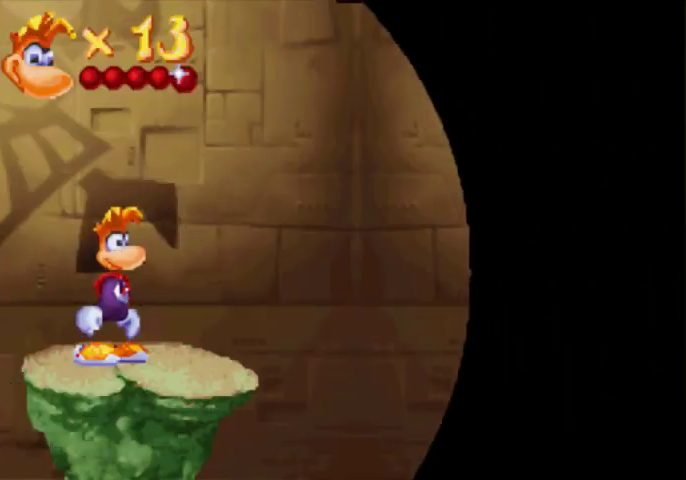
{"buttons": ["DPAD_UP", "DPAD_RIGHT"], "events": []}
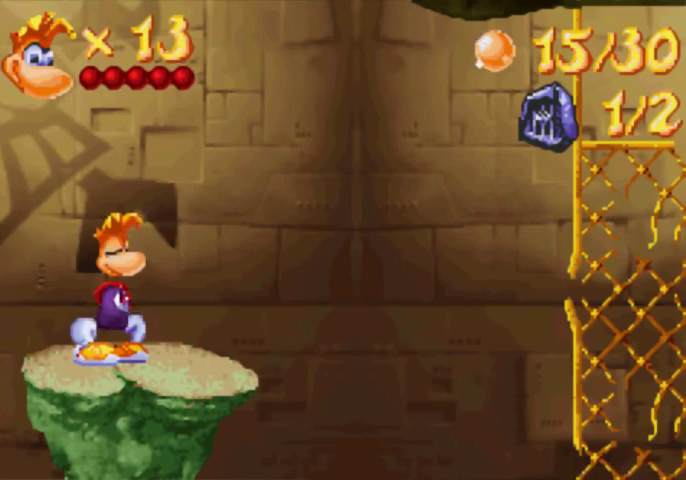
{"buttons": ["A", "DPAD_UP", "DPAD_RIGHT"], "events": [[433, "A", "down"]]}
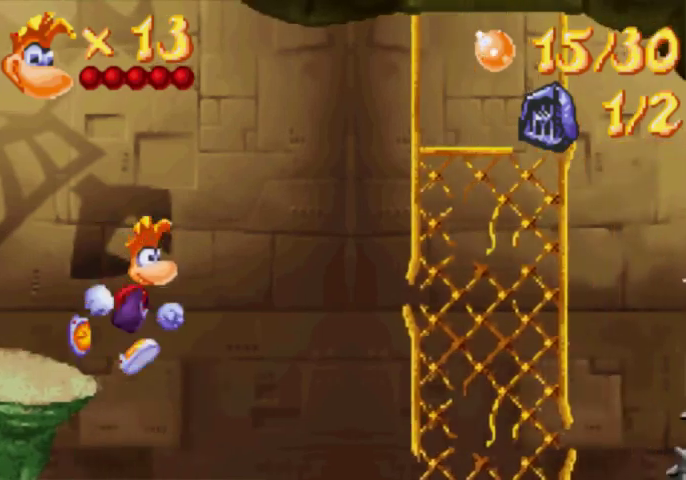
{"buttons": ["DPAD_UP", "DPAD_RIGHT"], "events": [[200, "A", "up"]]}
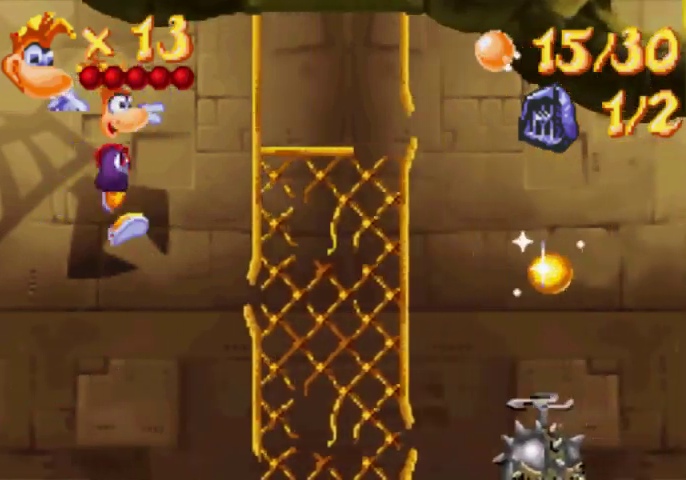
{"buttons": ["DPAD_UP", "DPAD_RIGHT"], "events": [[67, "A", "down"], [433, "A", "up"]]}
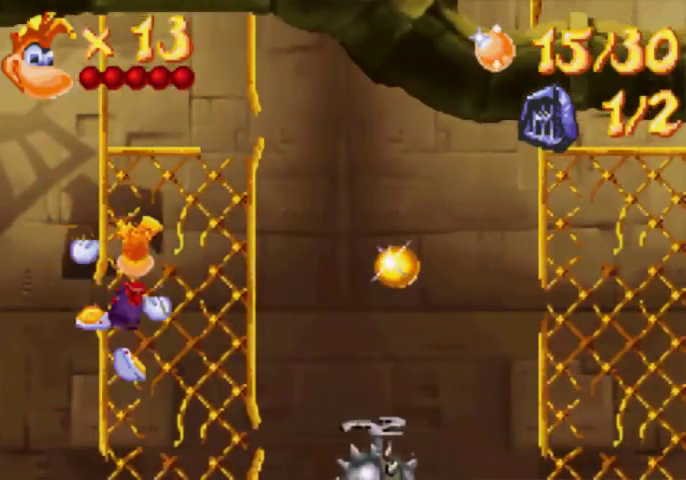
{"buttons": ["DPAD_UP", "DPAD_RIGHT"], "events": [[367, "A", "down"], [500, "A", "up"]]}
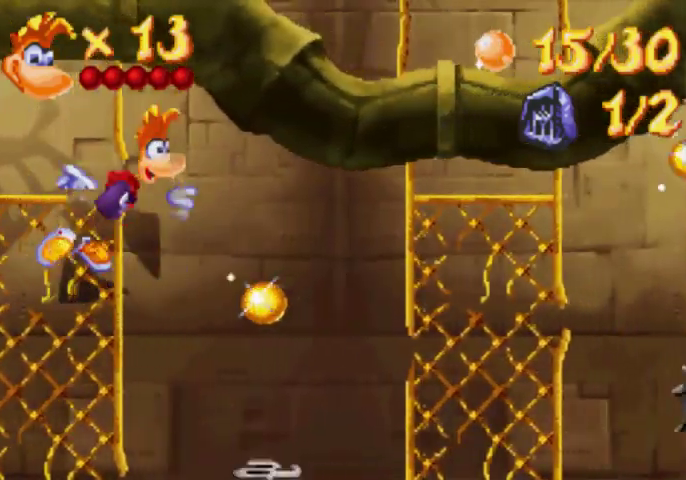
{"buttons": ["DPAD_UP", "DPAD_RIGHT"], "events": []}
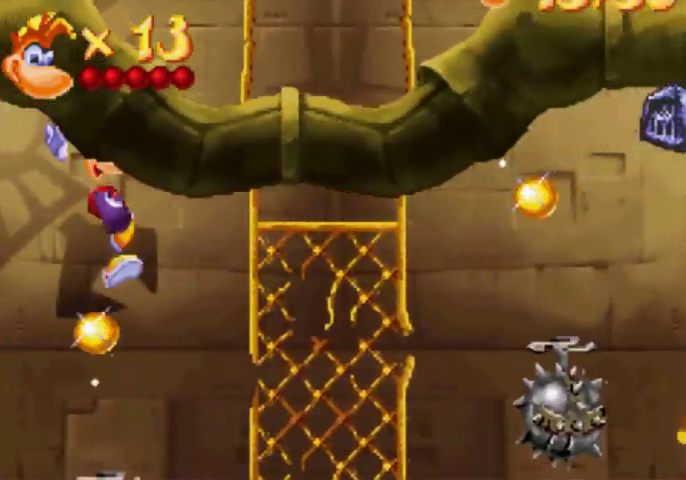
{"buttons": ["DPAD_UP", "DPAD_RIGHT"], "events": [[67, "A", "down"], [500, "A", "up"]]}
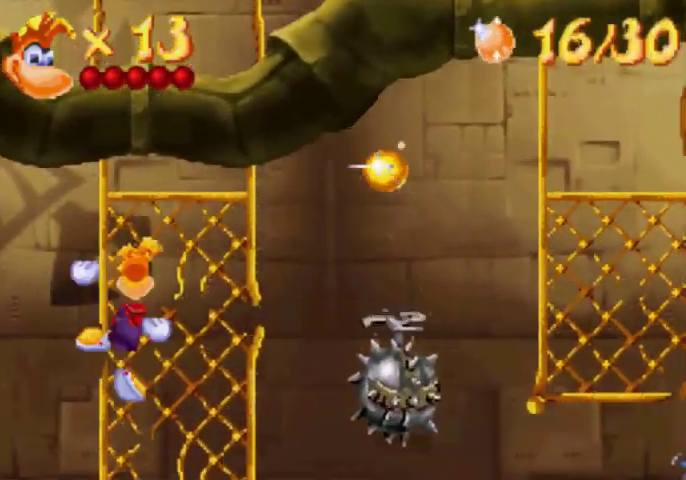
{"buttons": ["A", "DPAD_UP", "DPAD_RIGHT"], "events": [[367, "A", "down"]]}
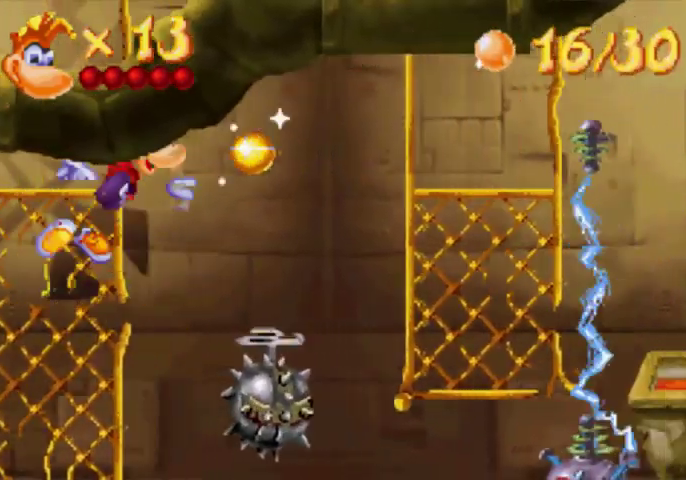
{"buttons": ["A", "DPAD_UP", "DPAD_RIGHT"], "events": [[67, "A", "up"], [200, "A", "down"]]}
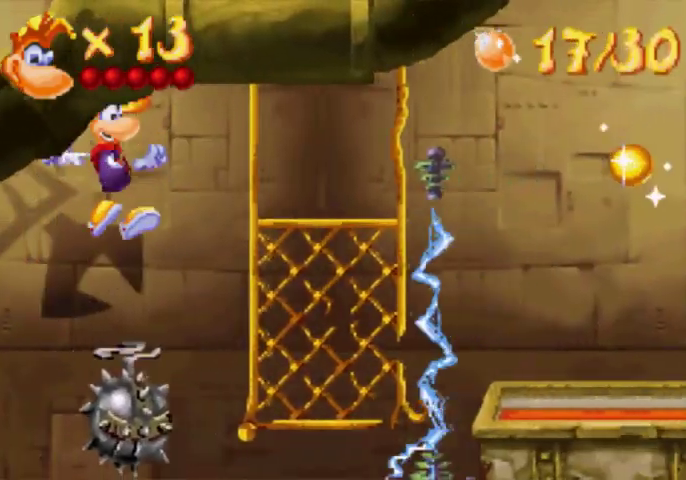
{"buttons": ["A", "DPAD_UP", "DPAD_RIGHT"], "events": []}
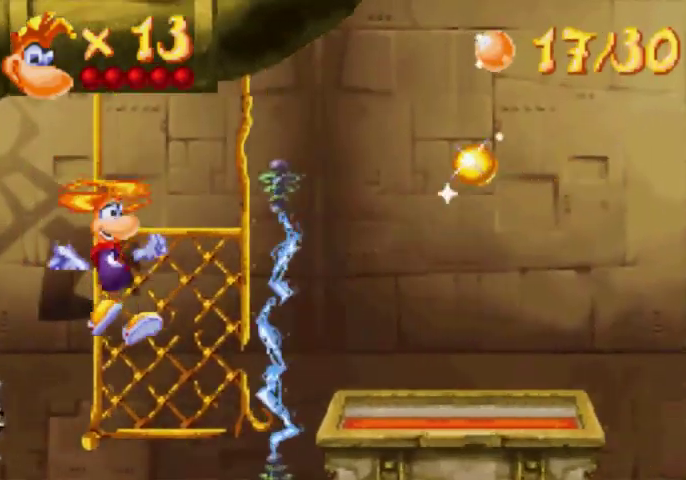
{"buttons": ["A", "DPAD_UP", "DPAD_RIGHT"], "events": [[67, "A", "up"], [433, "A", "down"]]}
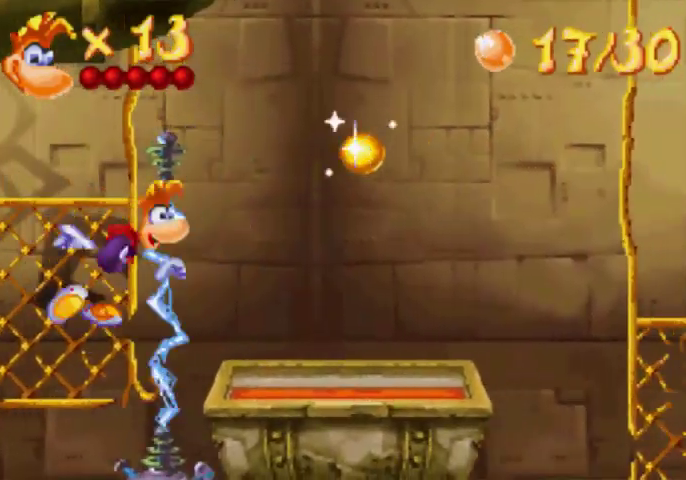
{"buttons": ["A", "DPAD_UP", "DPAD_RIGHT"], "events": [[200, "A", "up"], [300, "A", "down"]]}
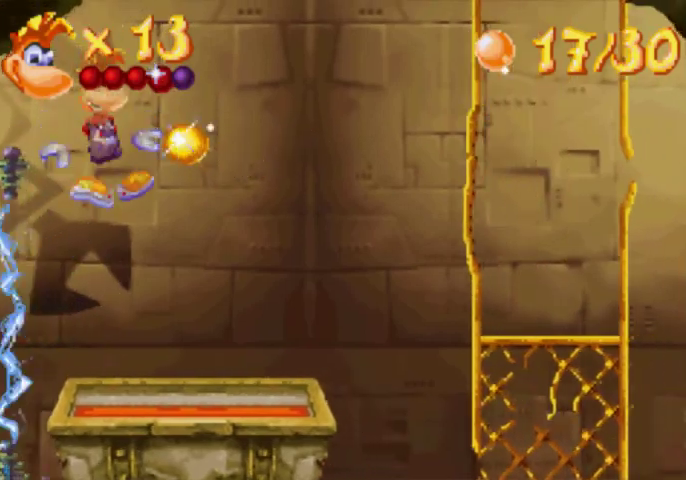
{"buttons": ["A", "DPAD_UP", "DPAD_RIGHT"], "events": []}
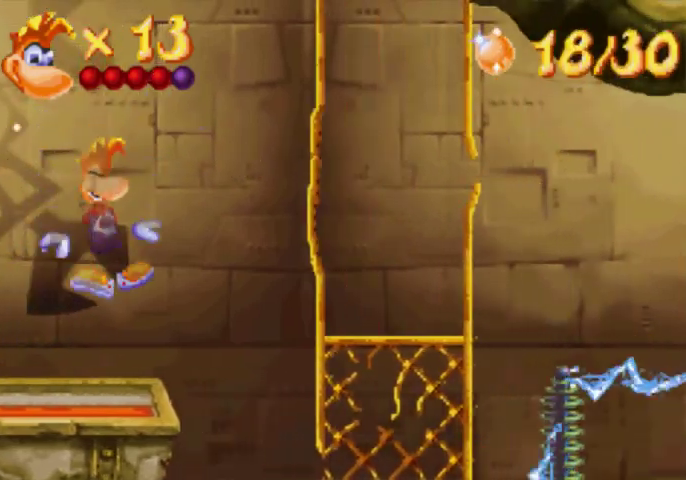
{"buttons": ["A", "DPAD_UP", "DPAD_RIGHT"], "events": []}
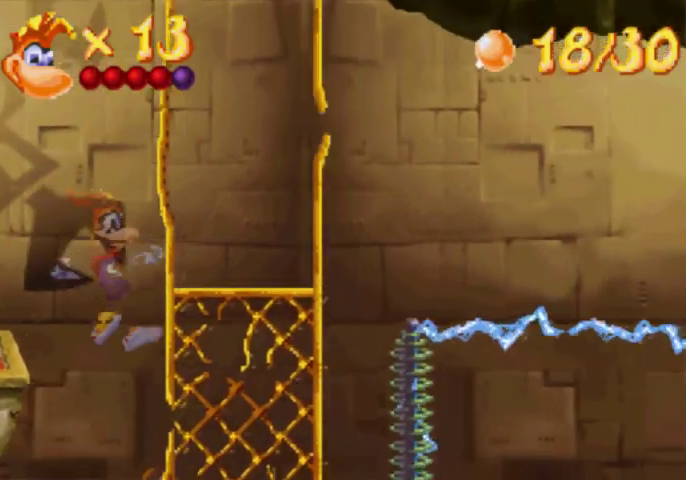
{"buttons": ["DPAD_UP", "DPAD_RIGHT"], "events": [[267, "A", "up"]]}
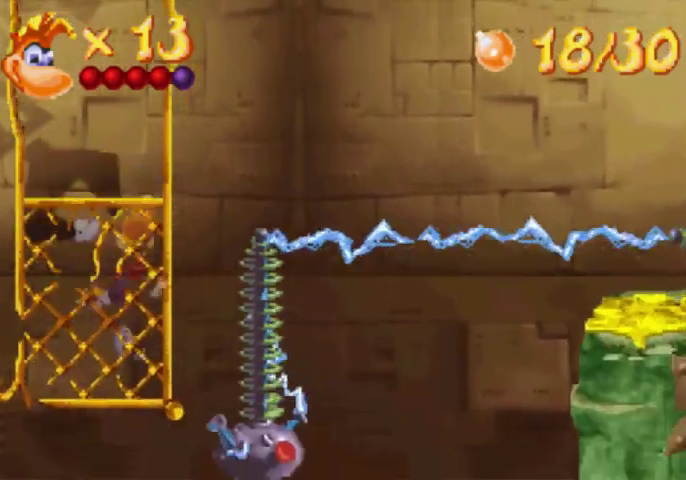
{"buttons": ["A", "DPAD_UP", "DPAD_RIGHT"], "events": [[133, "A", "down"], [367, "A", "up"], [500, "A", "down"]]}
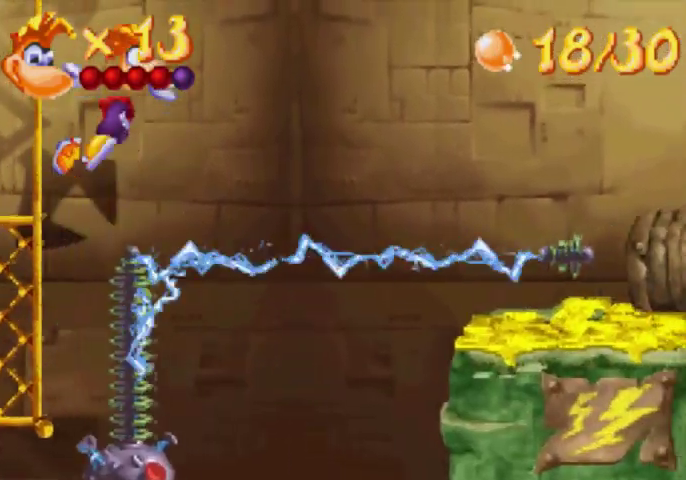
{"buttons": ["A", "DPAD_UP", "DPAD_RIGHT"], "events": []}
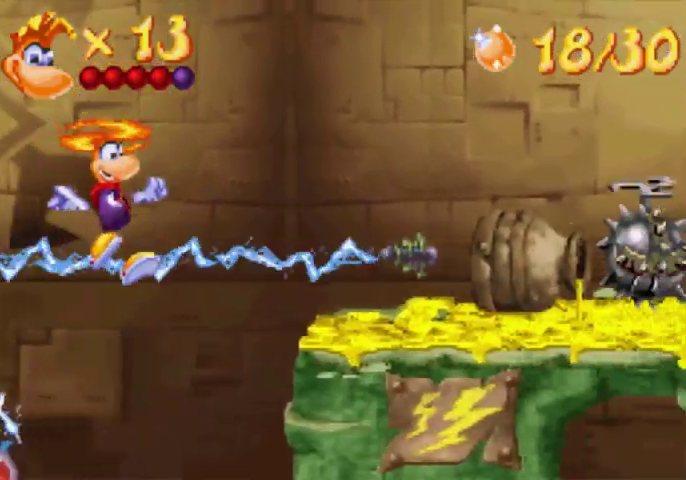
{"buttons": ["DPAD_UP", "DPAD_RIGHT"], "events": [[500, "A", "up"]]}
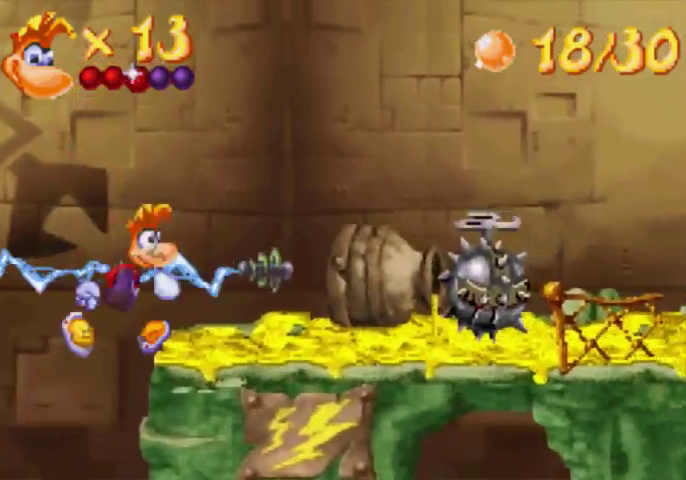
{"buttons": ["A", "DPAD_UP", "DPAD_RIGHT"], "events": [[367, "A", "down"]]}
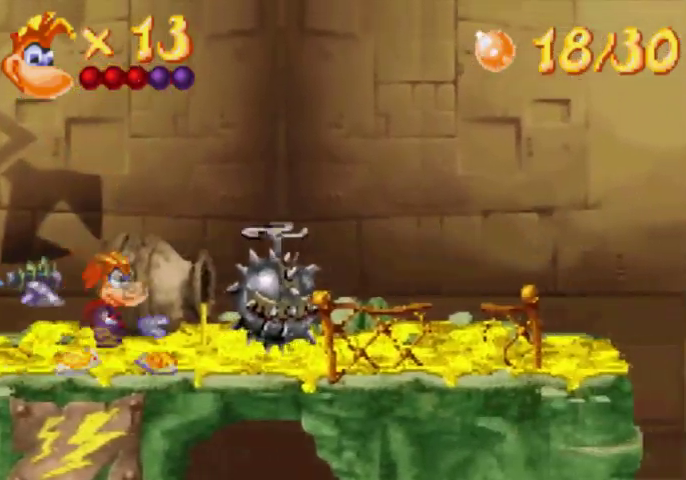
{"buttons": ["DPAD_UP", "DPAD_RIGHT"], "events": [[133, "A", "up"]]}
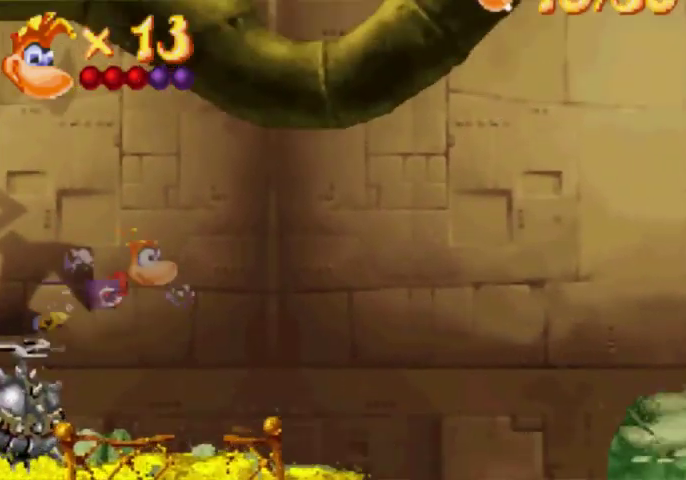
{"buttons": ["A", "DPAD_UP", "DPAD_LEFT"], "events": [[300, "DPAD_LEFT", "down"], [300, "DPAD_RIGHT", "up"], [367, "A", "down"]]}
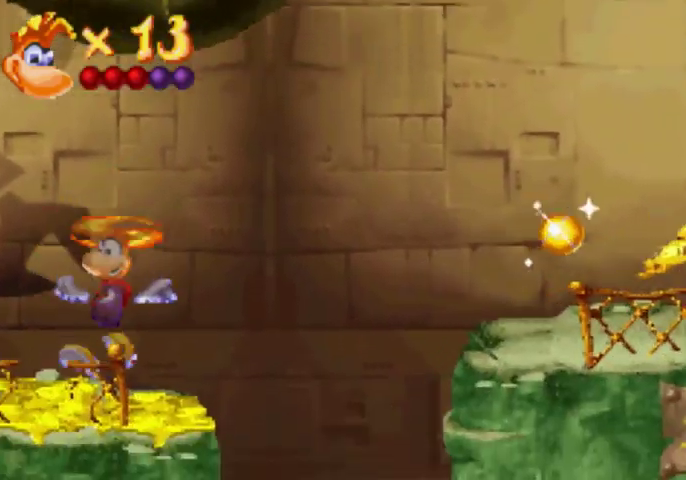
{"buttons": ["A", "DPAD_UP", "DPAD_RIGHT"], "events": [[133, "A", "up"], [133, "DPAD_LEFT", "up"], [133, "DPAD_RIGHT", "down"], [433, "A", "down"]]}
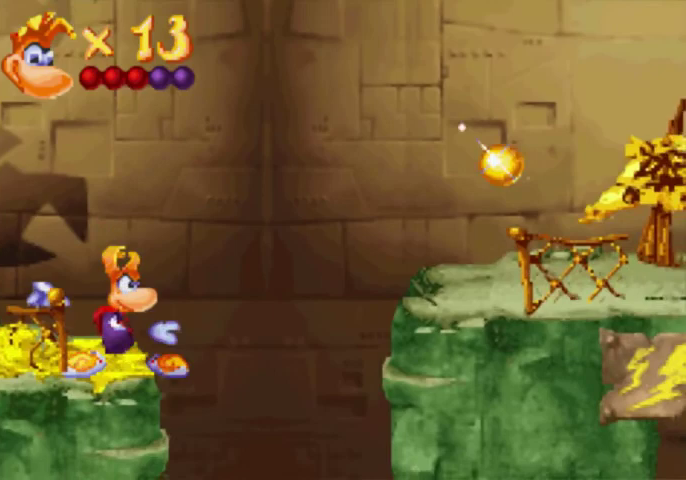
{"buttons": [], "events": [[267, "A", "up"], [500, "DPAD_RIGHT", "up"], [500, "DPAD_UP", "up"]]}
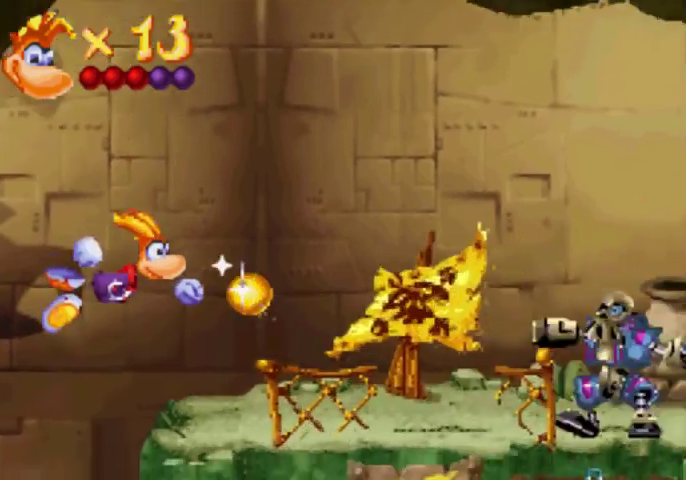
{"buttons": ["A"], "events": [[67, "X", "down"], [333, "X", "up"], [433, "A", "down"]]}
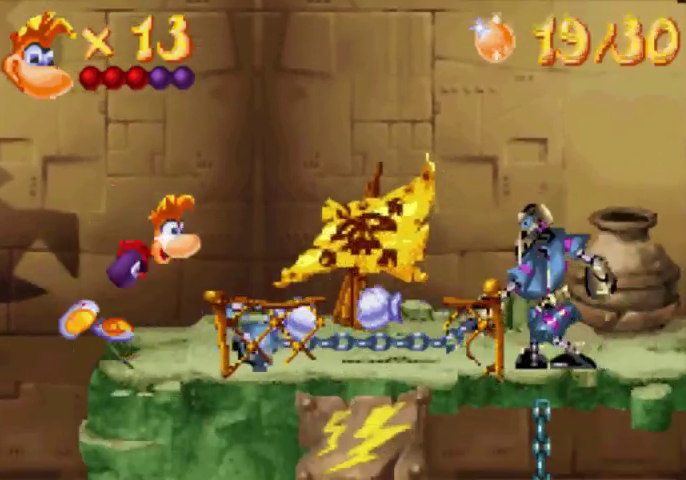
{"buttons": [], "events": [[200, "A", "up"]]}